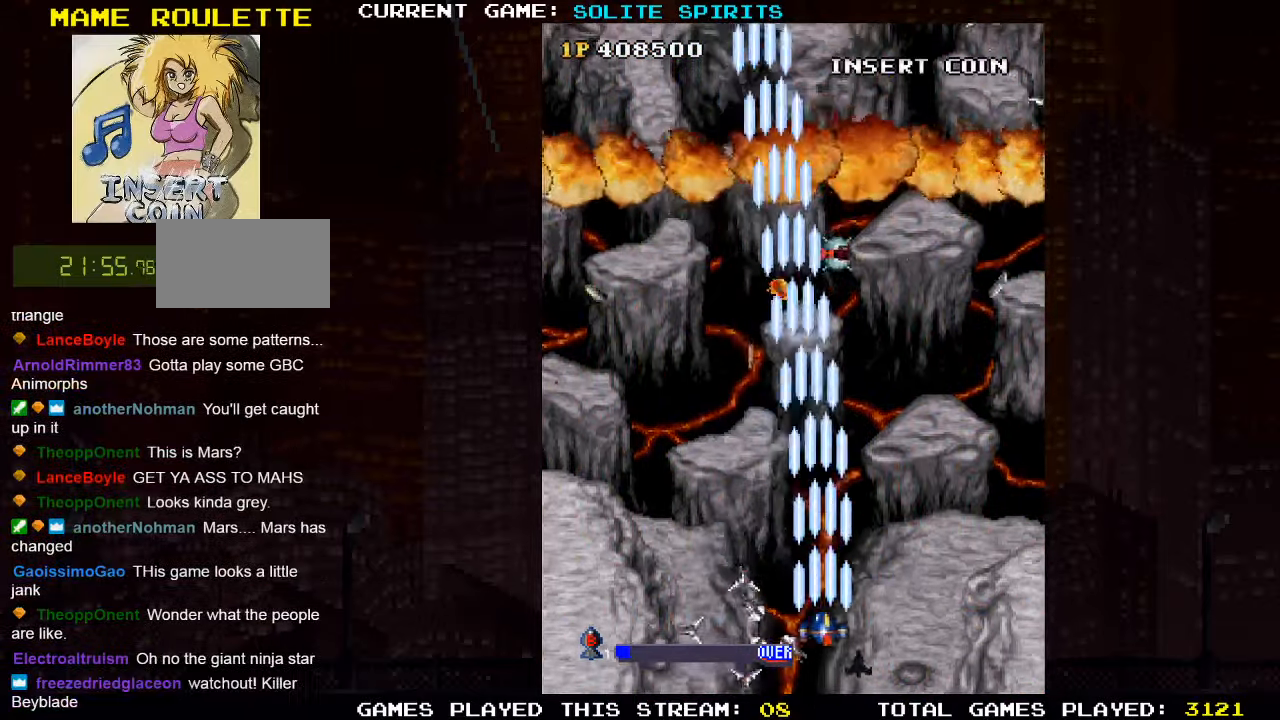
Gameplay with a controller (arcade stick); each line is a JSON object with the inputs held at the frame after it (dt_ms = milliseconds from this image to that frame). "events" lists button and stick changes between this image and that frame as [ms after this image, input, new state], when the widget could be followed in between. Not read: L3 R3.
{"dt_ms": 500, "buttons": [], "left_stick": "up-right", "events": [[33, "SQUARE", "down"], [67, "left_stick", "left"], [100, "SQUARE", "up"], [150, "SQUARE", "down"], [200, "left_stick", "center"], [233, "SQUARE", "up"], [283, "SQUARE", "down"], [317, "left_stick", "right"], [367, "left_stick", "up-right"], [383, "SQUARE", "up"], [400, "SQUARE", "down"], [483, "SQUARE", "up"]]}
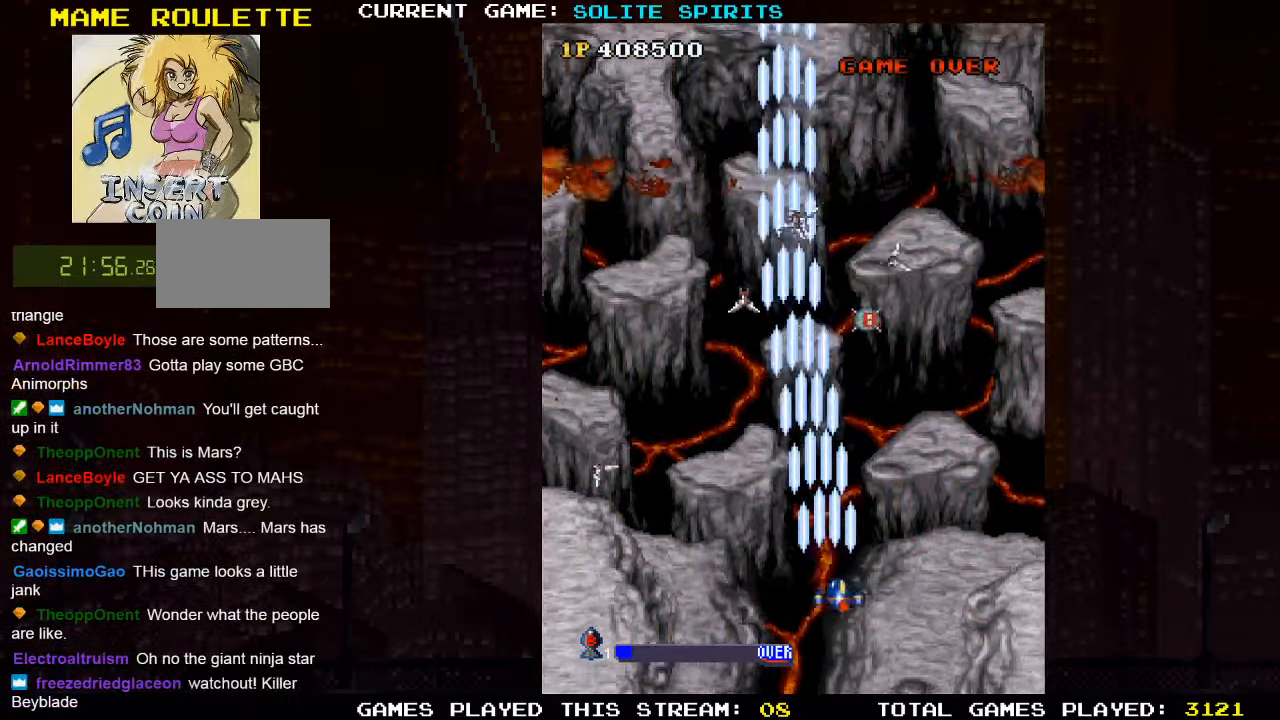
{"dt_ms": 500, "buttons": ["SQUARE"], "left_stick": "up", "events": [[17, "SQUARE", "down"], [100, "SQUARE", "up"], [150, "SQUARE", "down"], [200, "SQUARE", "up"], [267, "SQUARE", "down"], [300, "left_stick", "up"], [334, "SQUARE", "up"], [367, "SQUARE", "down"], [400, "SQUARE", "up"], [467, "SQUARE", "down"]]}
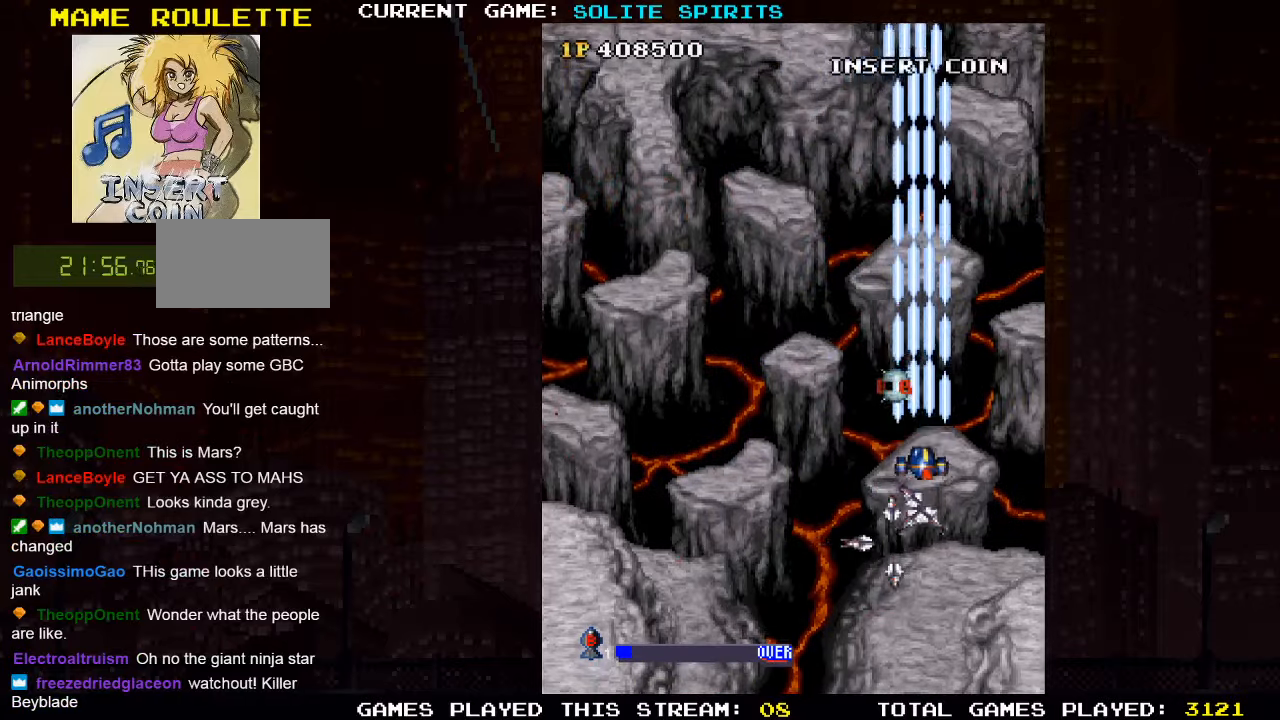
{"dt_ms": 500, "buttons": ["SQUARE"], "left_stick": "down-left", "events": [[150, "SQUARE", "up"], [200, "SQUARE", "down"], [284, "SQUARE", "up"], [284, "left_stick", "left"], [317, "SQUARE", "down"], [367, "left_stick", "down-left"], [400, "SQUARE", "up"], [450, "SQUARE", "down"]]}
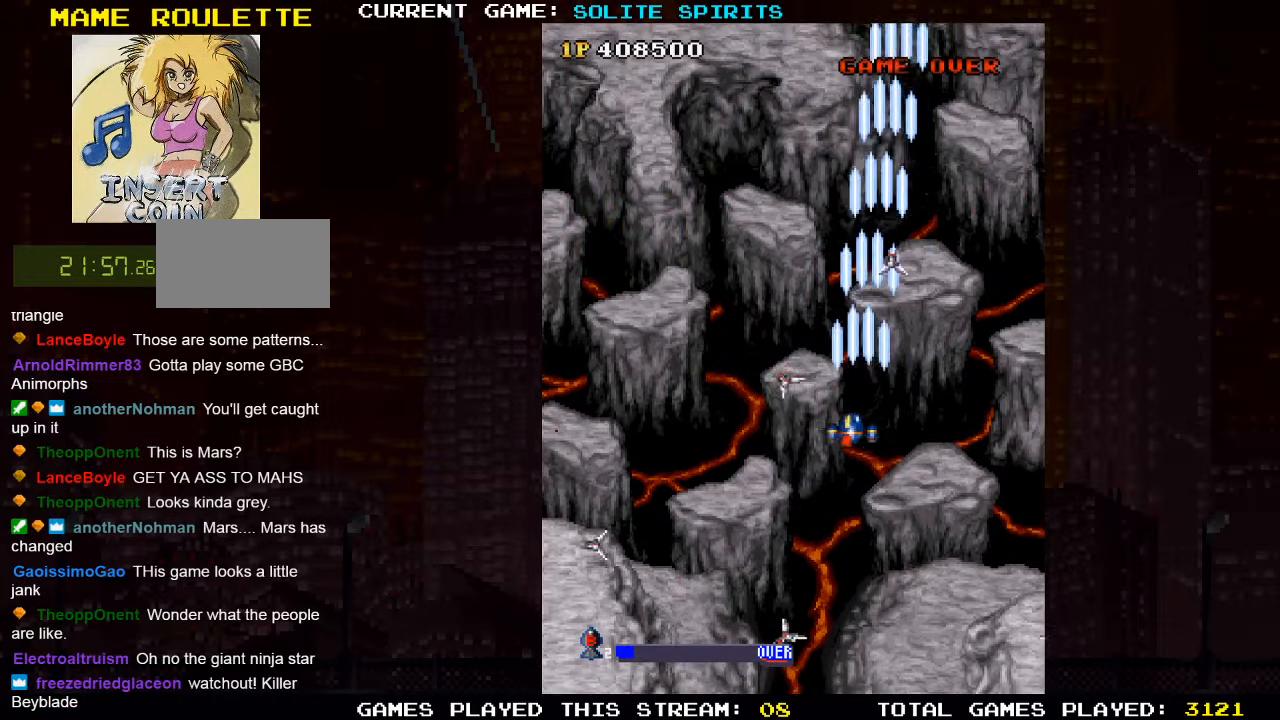
{"dt_ms": 1000, "buttons": ["SQUARE"], "left_stick": "left"}
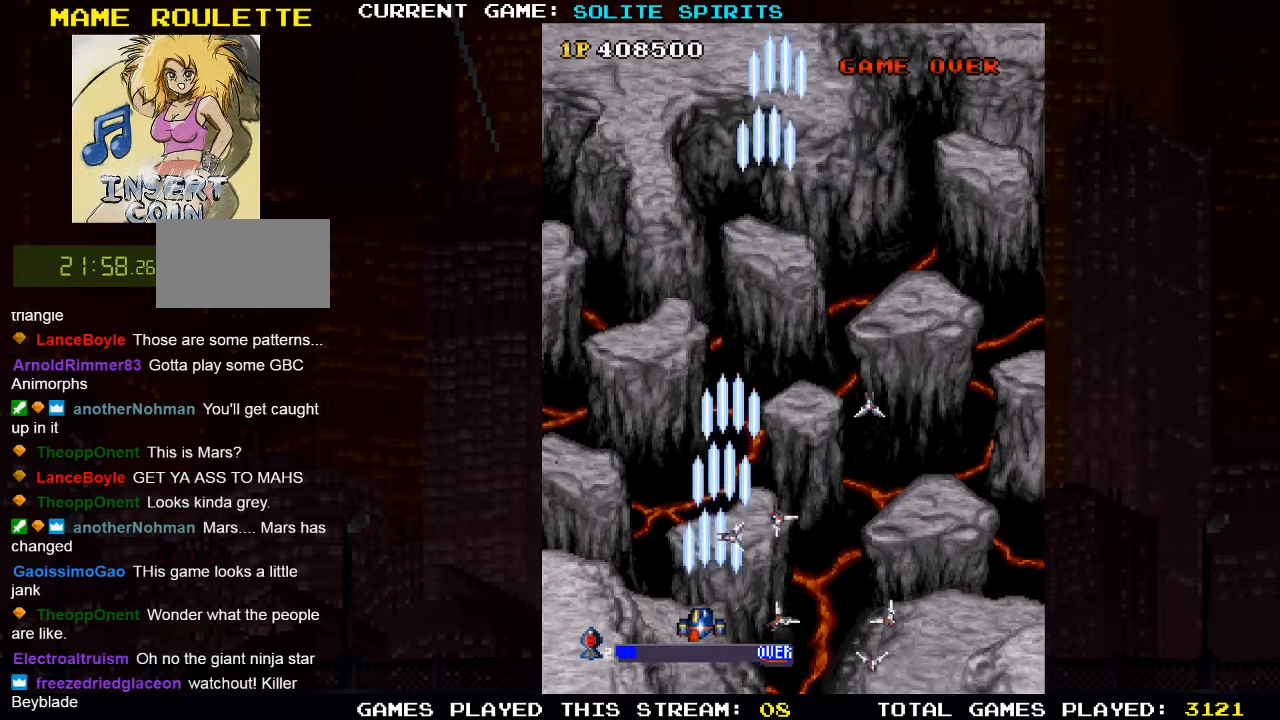
{"dt_ms": 500, "buttons": [], "left_stick": "right", "events": [[50, "SQUARE", "up"], [100, "SQUARE", "down"], [167, "SQUARE", "up"], [200, "SQUARE", "down"], [317, "SQUARE", "up"], [400, "SQUARE", "down"], [417, "left_stick", "center"], [450, "SQUARE", "up"], [484, "left_stick", "right"]]}
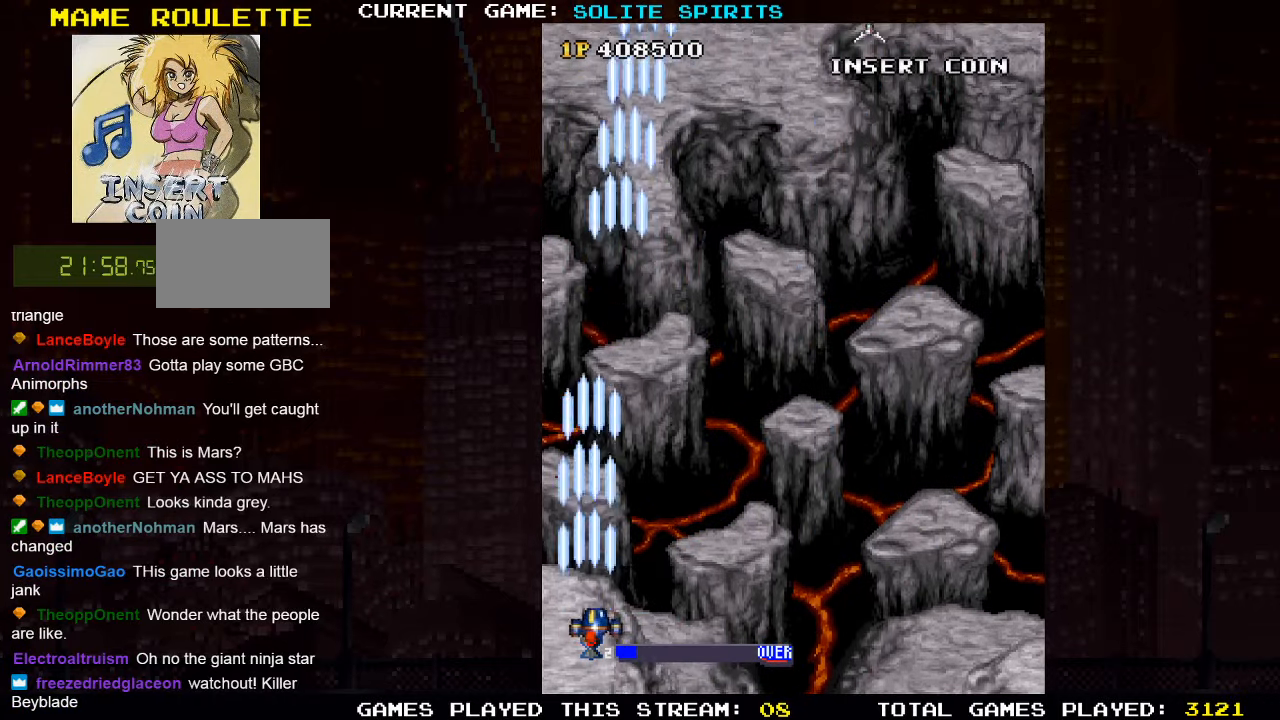
{"dt_ms": 500, "buttons": ["SQUARE"], "left_stick": "right", "events": [[34, "SQUARE", "down"], [117, "SQUARE", "up"], [200, "SQUARE", "down"], [284, "SQUARE", "up"], [367, "SQUARE", "down"]]}
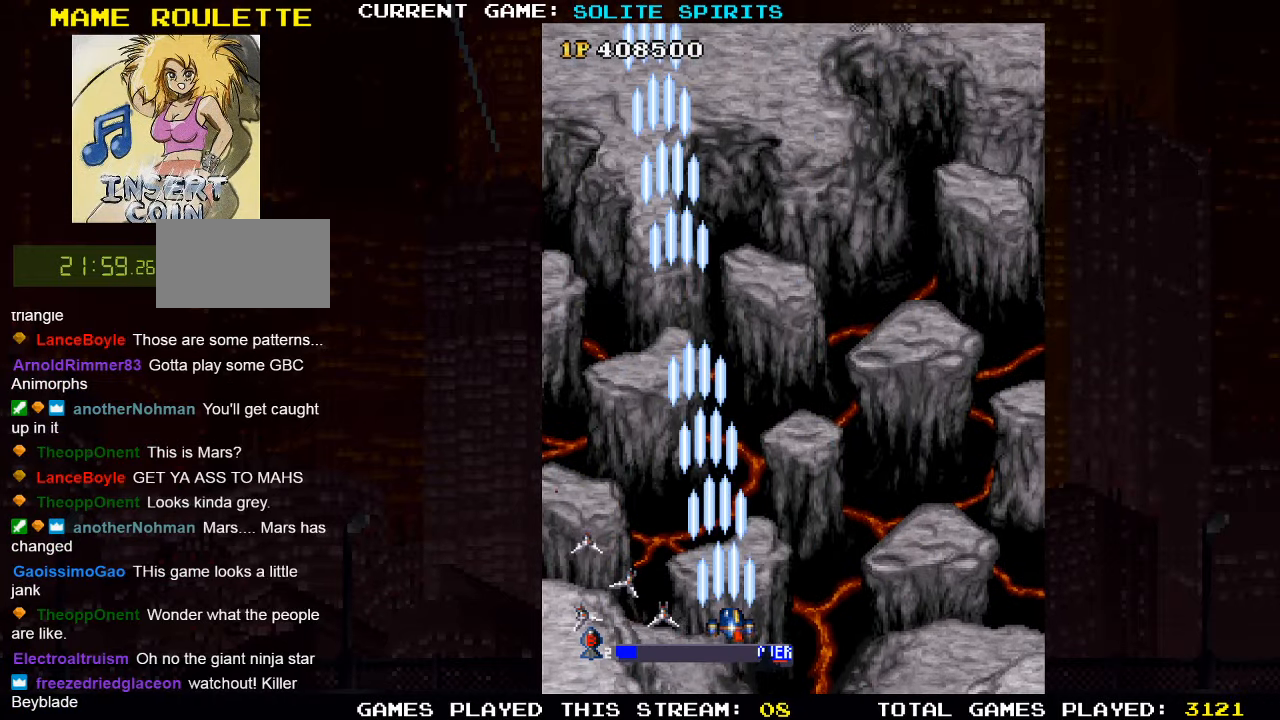
{"dt_ms": 500, "buttons": [], "left_stick": "right", "events": [[134, "SQUARE", "up"], [234, "SQUARE", "down"], [317, "SQUARE", "up"], [400, "SQUARE", "down"], [500, "SQUARE", "up"]]}
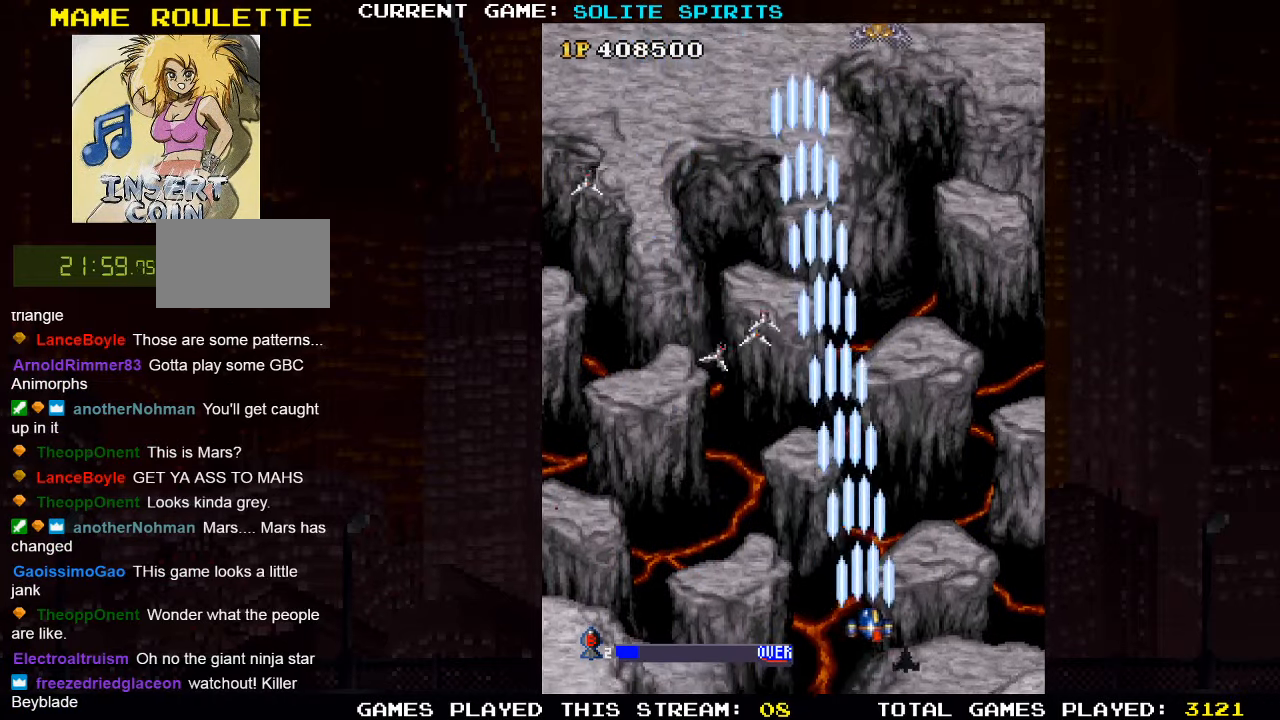
{"dt_ms": 500, "buttons": ["SQUARE"], "left_stick": "right", "events": [[100, "SQUARE", "down"], [184, "SQUARE", "up"], [267, "SQUARE", "down"], [367, "SQUARE", "up"], [467, "SQUARE", "down"]]}
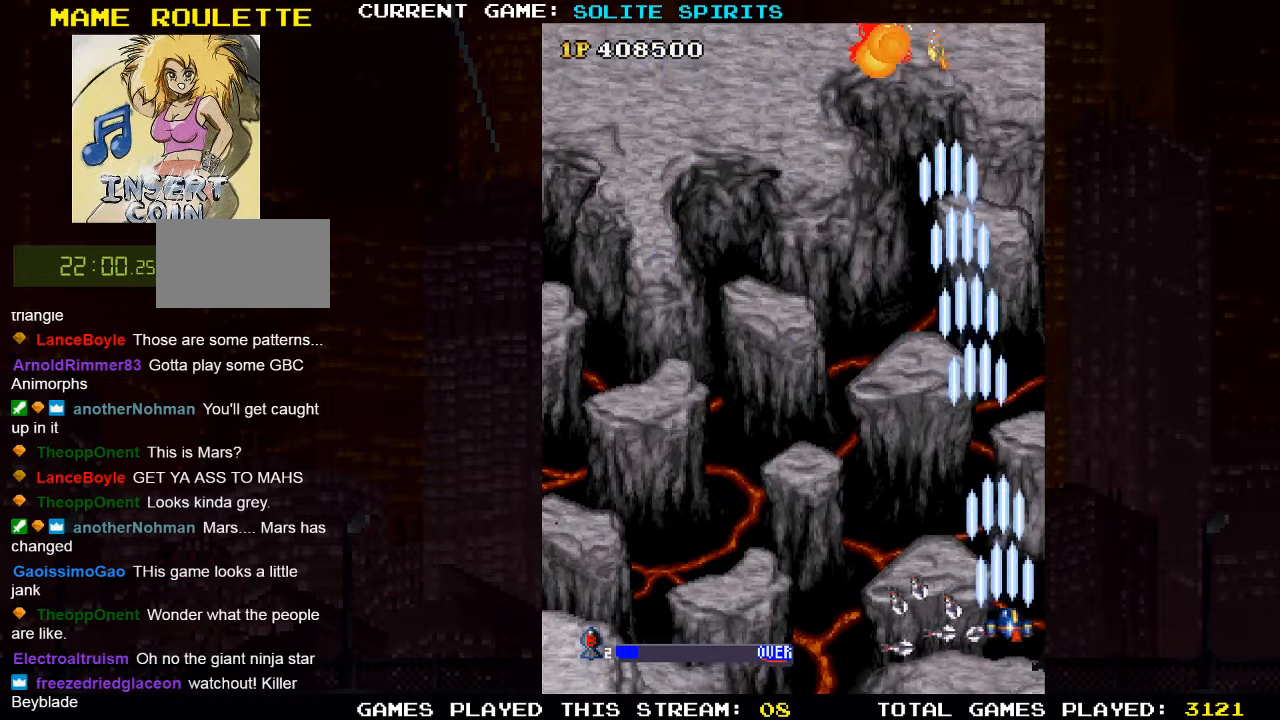
{"dt_ms": 500, "buttons": [], "left_stick": "left", "events": [[17, "left_stick", "center"], [84, "SQUARE", "up"], [100, "left_stick", "left"], [167, "SQUARE", "down"], [284, "SQUARE", "up"], [317, "SQUARE", "down"], [467, "SQUARE", "up"]]}
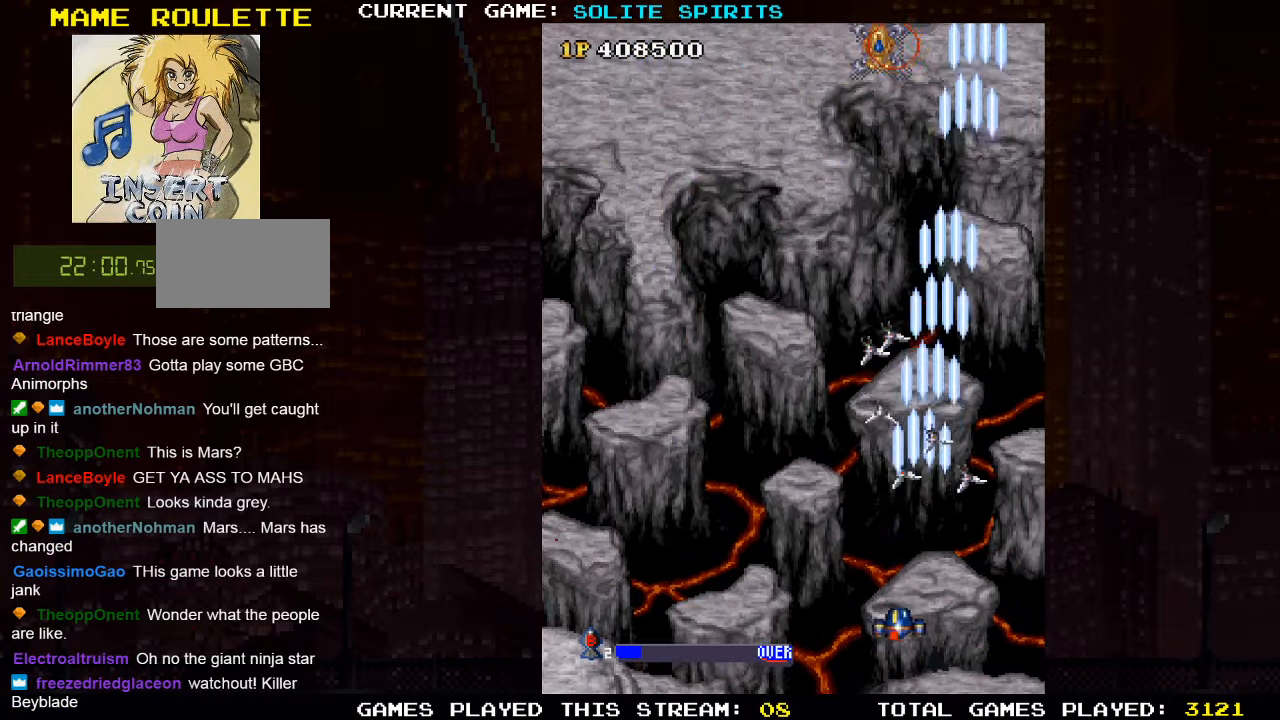
{"dt_ms": 1000, "buttons": [], "left_stick": "center"}
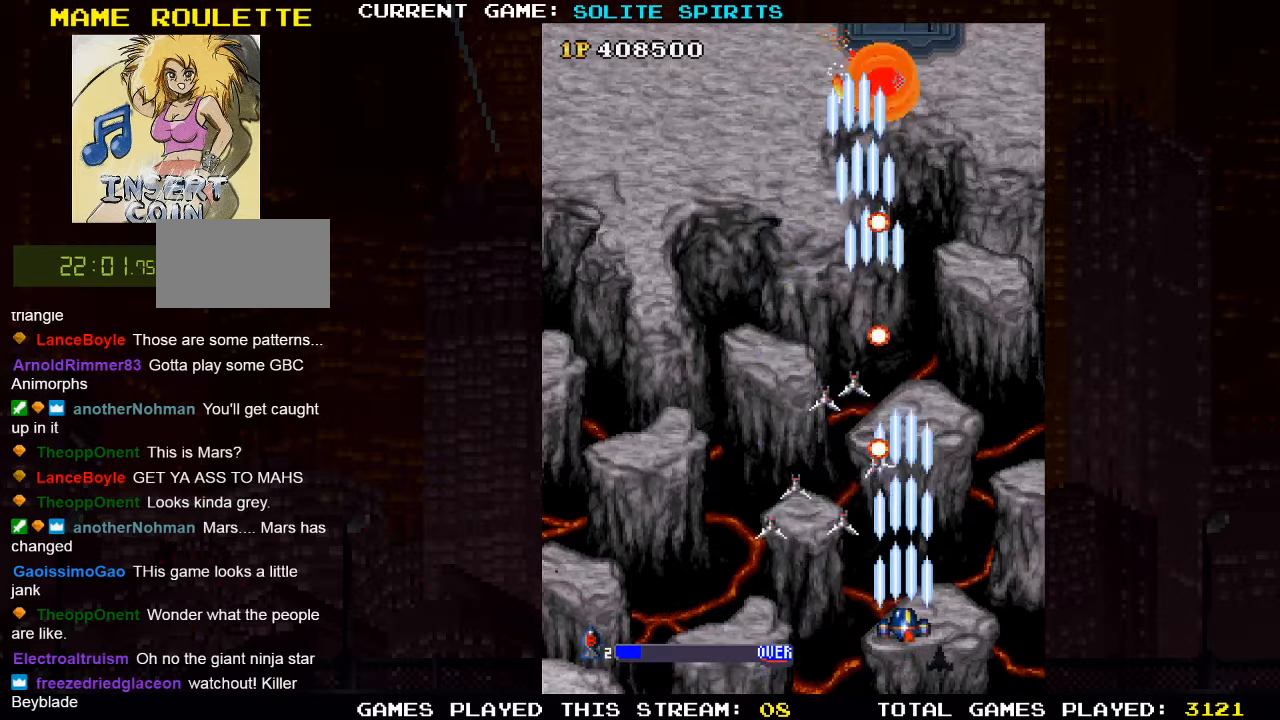
{"dt_ms": 500, "buttons": ["SQUARE"], "left_stick": "center", "events": [[33, "left_stick", "right"], [66, "SQUARE", "down"], [150, "SQUARE", "up"], [250, "SQUARE", "down"], [283, "left_stick", "center"], [366, "SQUARE", "up"], [416, "SQUARE", "down"]]}
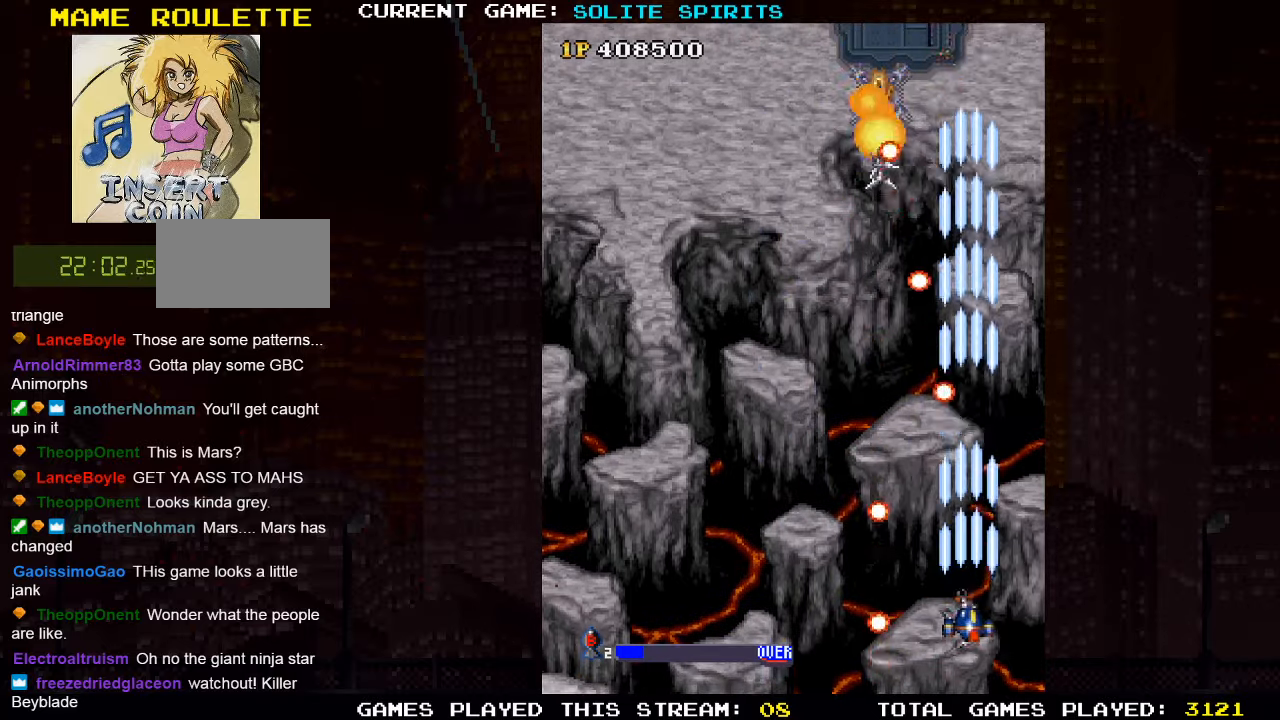
{"dt_ms": 500, "buttons": ["SQUARE"], "left_stick": "center", "events": [[33, "SQUARE", "up"], [83, "left_stick", "left"], [116, "SQUARE", "down"], [216, "SQUARE", "up"], [300, "SQUARE", "down"], [383, "SQUARE", "up"], [383, "left_stick", "center"], [466, "SQUARE", "down"]]}
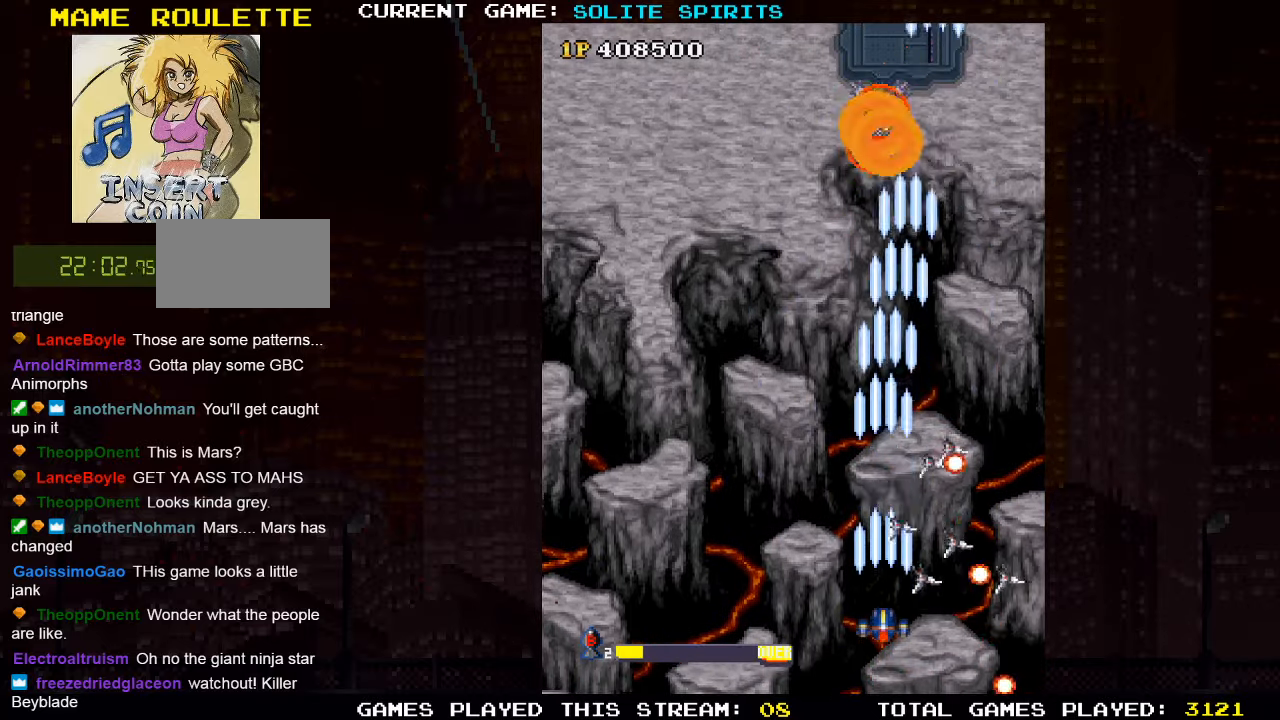
{"dt_ms": 500, "buttons": [], "left_stick": "center", "events": [[33, "SQUARE", "up"], [66, "SQUARE", "down"], [116, "SQUARE", "up"], [183, "SQUARE", "down"], [250, "SQUARE", "up"], [300, "SQUARE", "down"], [350, "SQUARE", "up"], [433, "SQUARE", "down"], [500, "SQUARE", "up"]]}
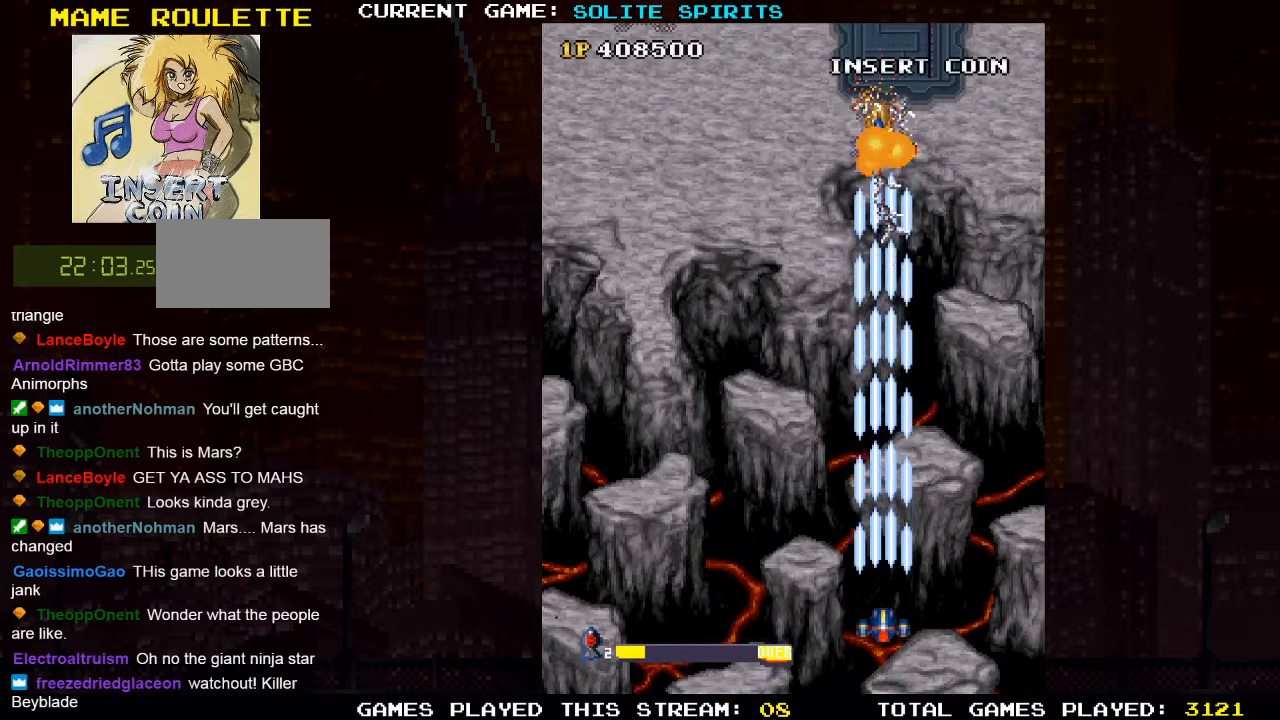
{"dt_ms": 500, "buttons": ["SQUARE"], "left_stick": "center", "events": [[33, "SQUARE", "down"], [100, "SQUARE", "up"], [150, "SQUARE", "down"], [216, "SQUARE", "up"], [266, "SQUARE", "down"], [333, "SQUARE", "up"], [383, "SQUARE", "down"], [450, "SQUARE", "up"], [500, "SQUARE", "down"]]}
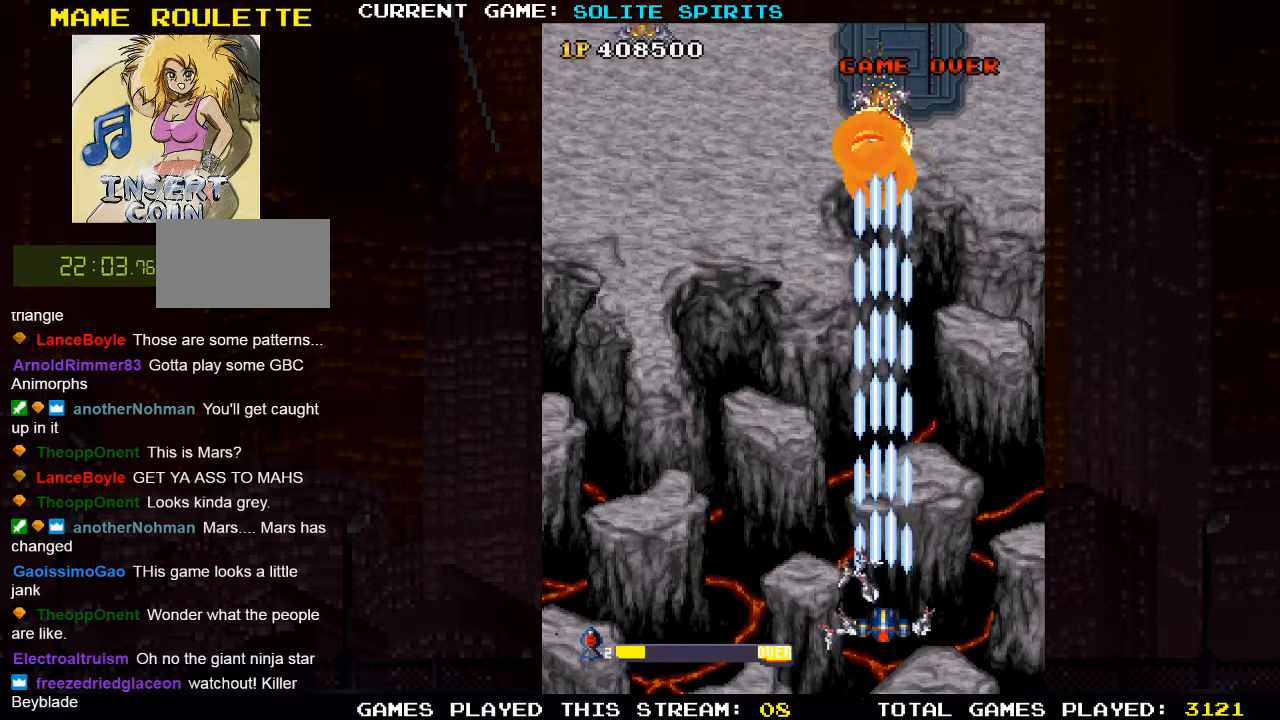
{"dt_ms": 500, "buttons": ["SQUARE"], "left_stick": "center", "events": [[66, "SQUARE", "up"], [116, "SQUARE", "down"], [183, "SQUARE", "up"], [216, "SQUARE", "down"], [300, "SQUARE", "up"], [333, "SQUARE", "down"]]}
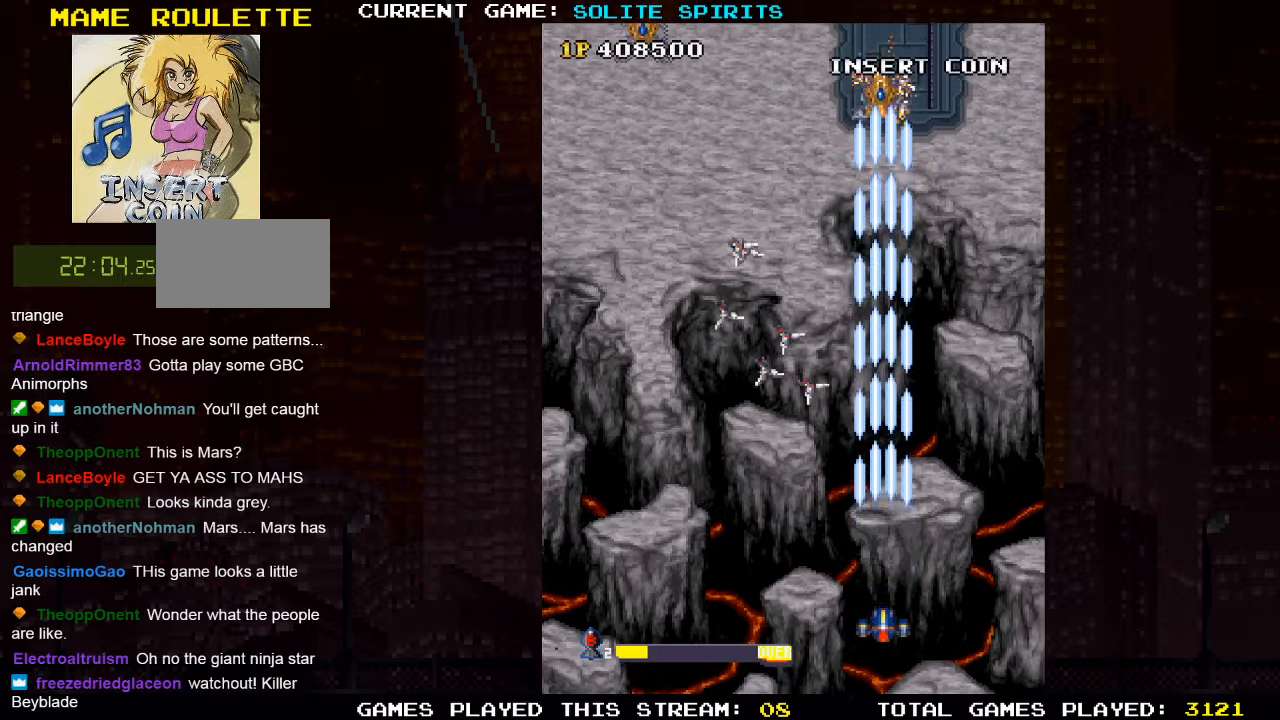
{"dt_ms": 500, "buttons": [], "left_stick": "left", "events": [[33, "SQUARE", "up"], [183, "SQUARE", "down"], [250, "SQUARE", "up"], [300, "SQUARE", "down"], [350, "left_stick", "left"], [366, "SQUARE", "up"], [400, "SQUARE", "down"], [483, "SQUARE", "up"]]}
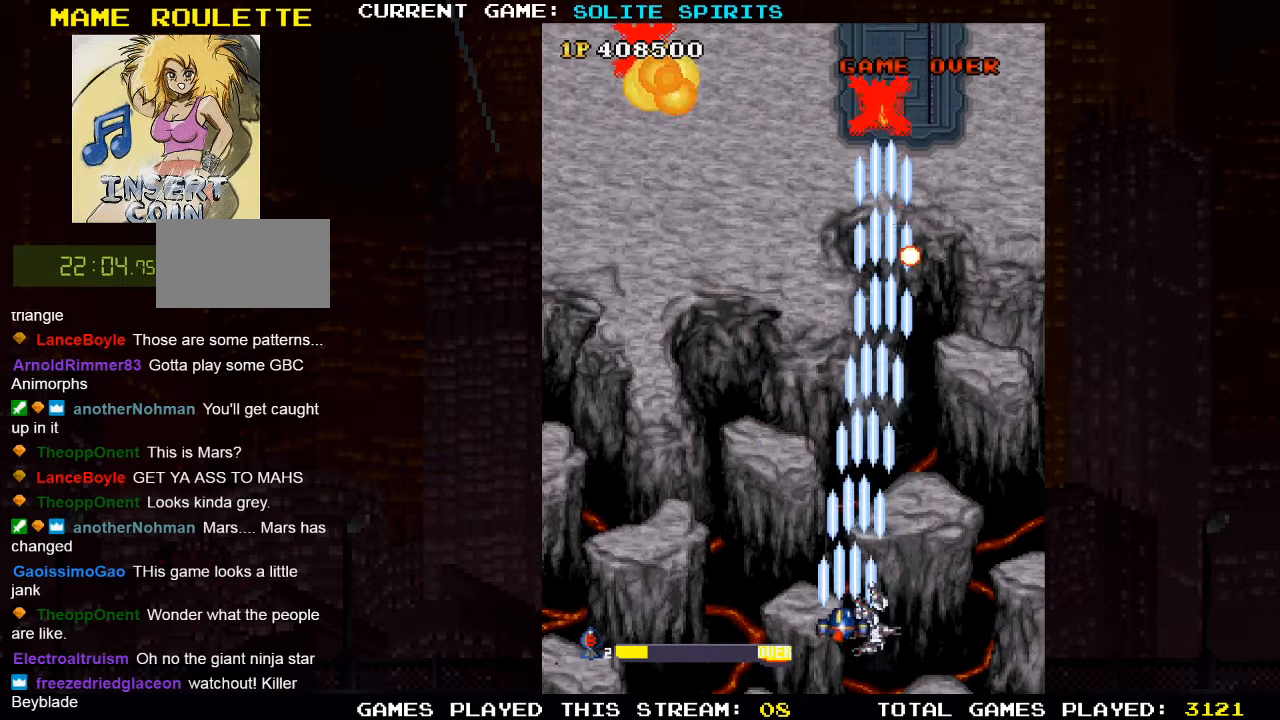
{"dt_ms": 500, "buttons": ["SQUARE"], "left_stick": "left", "events": [[16, "SQUARE", "down"], [100, "SQUARE", "up"], [150, "SQUARE", "down"], [216, "SQUARE", "up"], [250, "SQUARE", "down"], [350, "SQUARE", "up"], [383, "SQUARE", "down"], [466, "SQUARE", "up"], [500, "SQUARE", "down"]]}
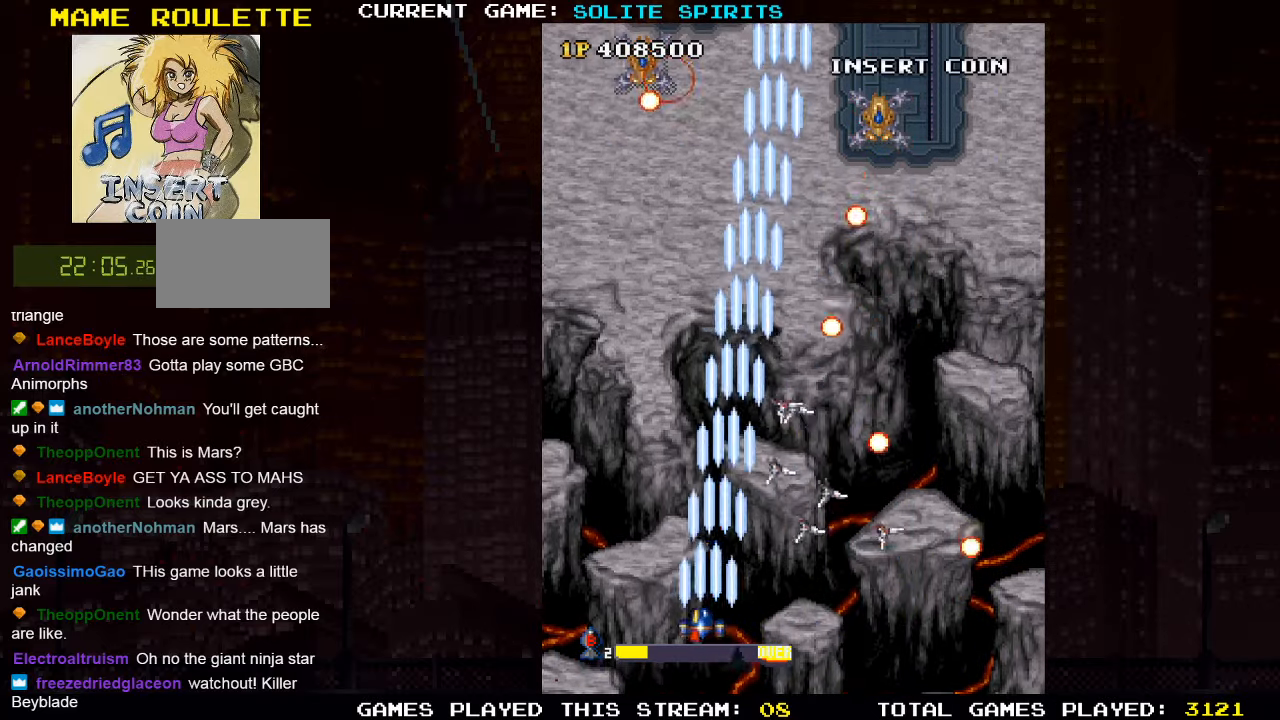
{"dt_ms": 500, "buttons": ["SQUARE"], "left_stick": "center", "events": [[100, "SQUARE", "up"], [116, "SQUARE", "down"], [183, "SQUARE", "up"], [233, "SQUARE", "down"], [333, "left_stick", "center"], [416, "SQUARE", "up"], [466, "SQUARE", "down"]]}
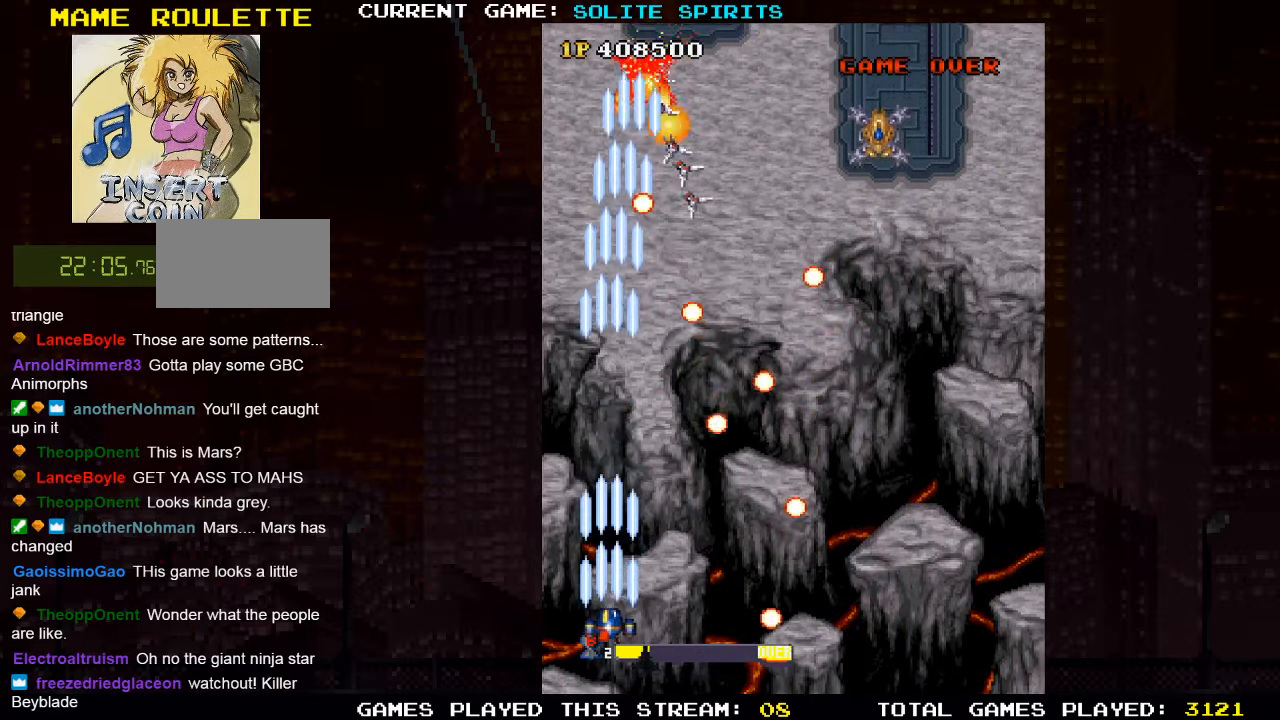
{"dt_ms": 500, "buttons": ["SQUARE"], "left_stick": "up-left", "events": [[100, "SQUARE", "up"], [166, "SQUARE", "down"], [266, "left_stick", "left"], [300, "SQUARE", "up"], [316, "left_stick", "up-left"], [366, "SQUARE", "down"]]}
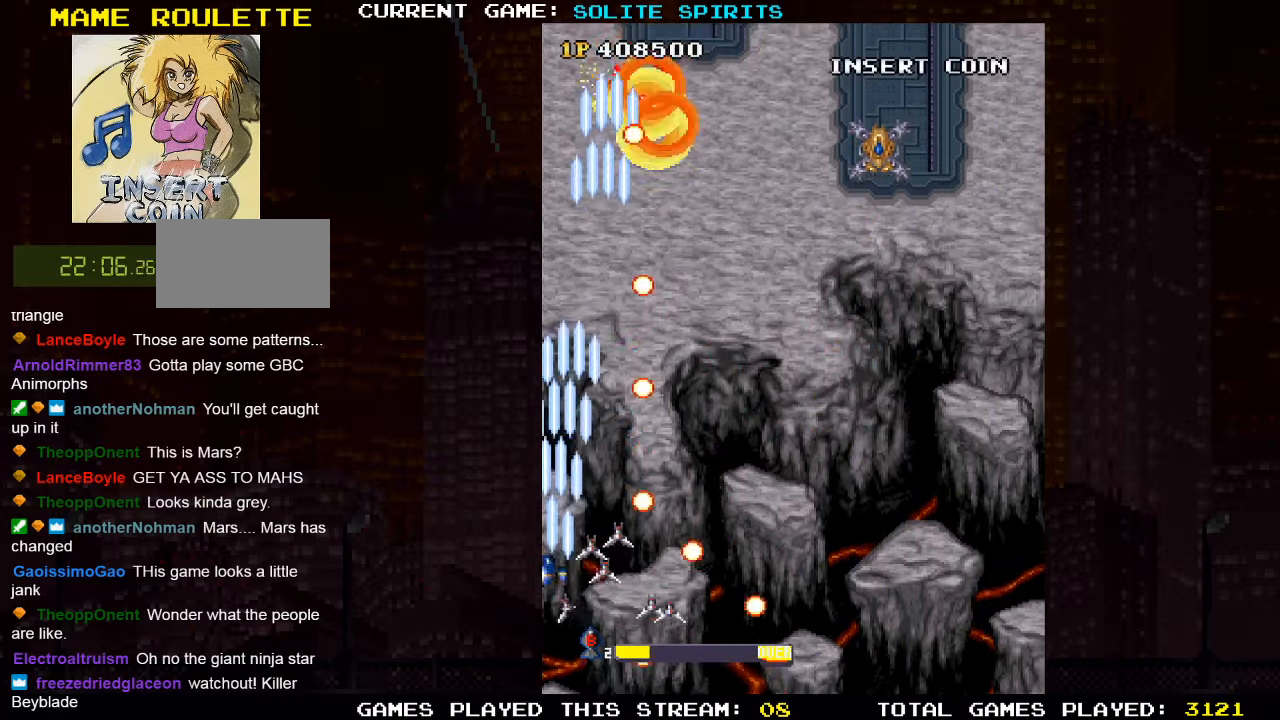
{"dt_ms": 500, "buttons": [], "left_stick": "down-right", "events": [[50, "SQUARE", "up"], [100, "SQUARE", "down"], [100, "left_stick", "center"], [317, "SQUARE", "up"], [400, "SQUARE", "down"], [417, "left_stick", "down-right"], [500, "SQUARE", "up"]]}
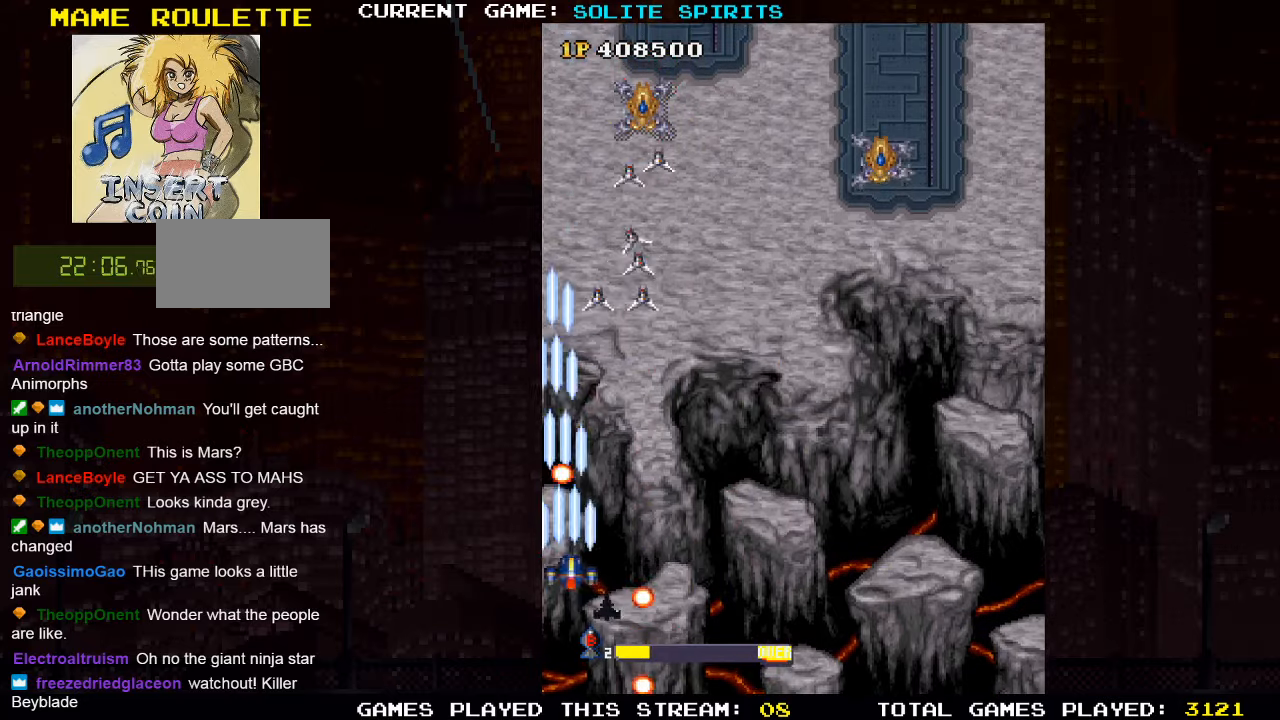
{"dt_ms": 500, "buttons": ["SQUARE"], "left_stick": "right", "events": [[83, "SQUARE", "down"], [83, "left_stick", "right"], [167, "SQUARE", "up"], [267, "SQUARE", "down"], [350, "SQUARE", "up"], [433, "SQUARE", "down"]]}
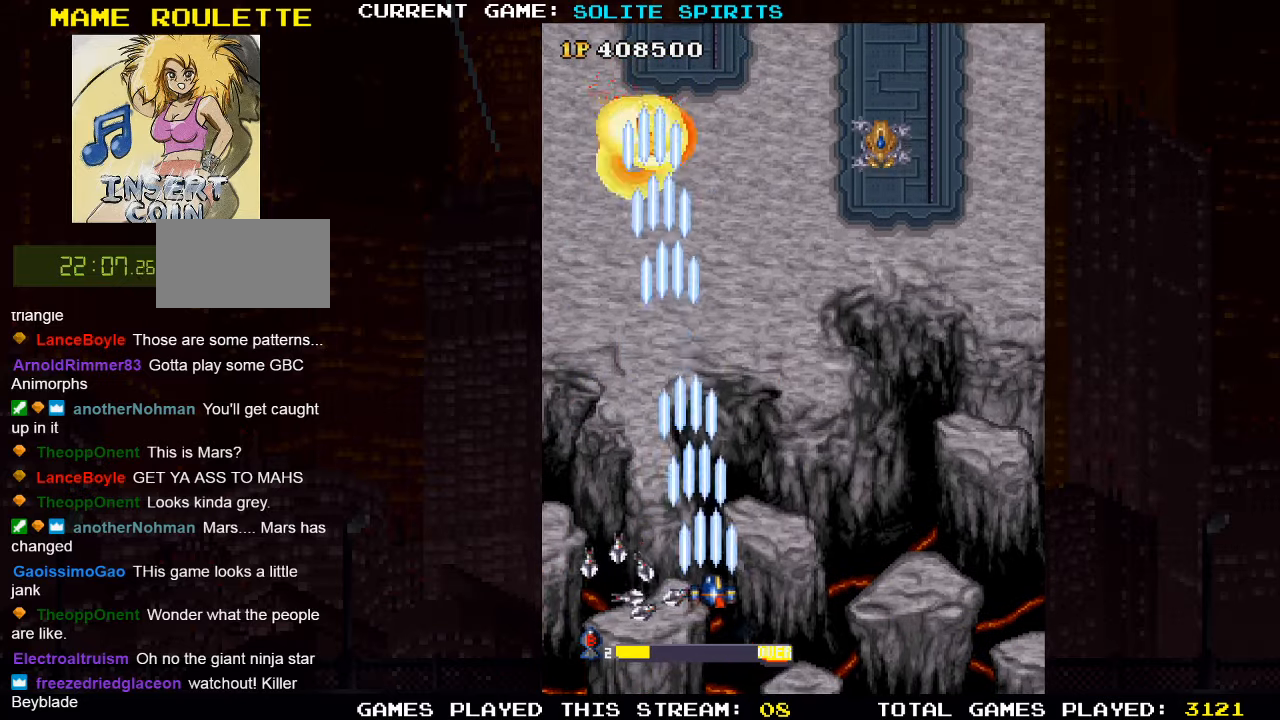
{"dt_ms": 500, "buttons": [], "left_stick": "right", "events": [[33, "SQUARE", "up"], [150, "SQUARE", "down"], [233, "SQUARE", "up"], [283, "SQUARE", "down"], [367, "SQUARE", "up"], [417, "SQUARE", "down"], [483, "SQUARE", "up"]]}
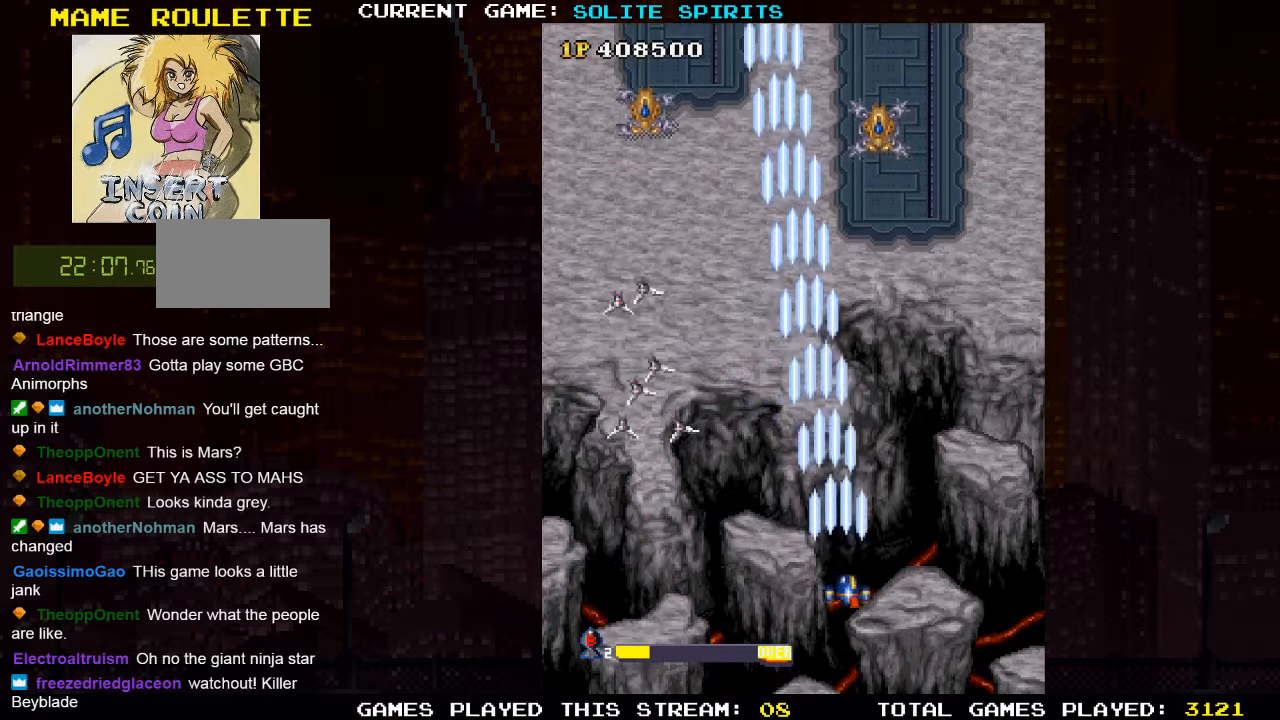
{"dt_ms": 500, "buttons": ["SQUARE"], "left_stick": "center", "events": [[33, "SQUARE", "down"], [100, "SQUARE", "up"], [150, "left_stick", "down"], [167, "SQUARE", "down"], [283, "left_stick", "center"], [333, "SQUARE", "up"], [367, "left_stick", "left"], [417, "SQUARE", "down"], [500, "left_stick", "center"]]}
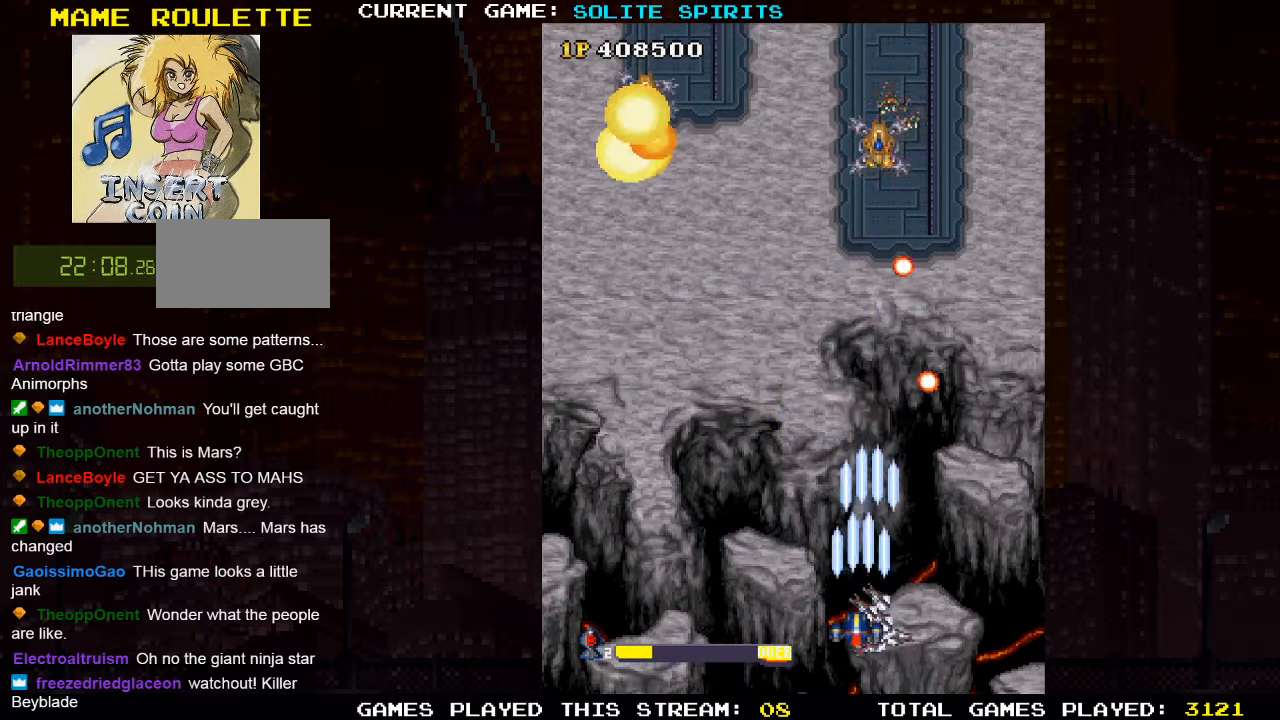
{"dt_ms": 500, "buttons": ["SQUARE"], "left_stick": "center", "events": [[83, "SQUARE", "up"], [150, "SQUARE", "down"], [217, "SQUARE", "up"], [250, "SQUARE", "down"], [317, "SQUARE", "up"], [383, "SQUARE", "down"], [450, "SQUARE", "up"], [500, "SQUARE", "down"]]}
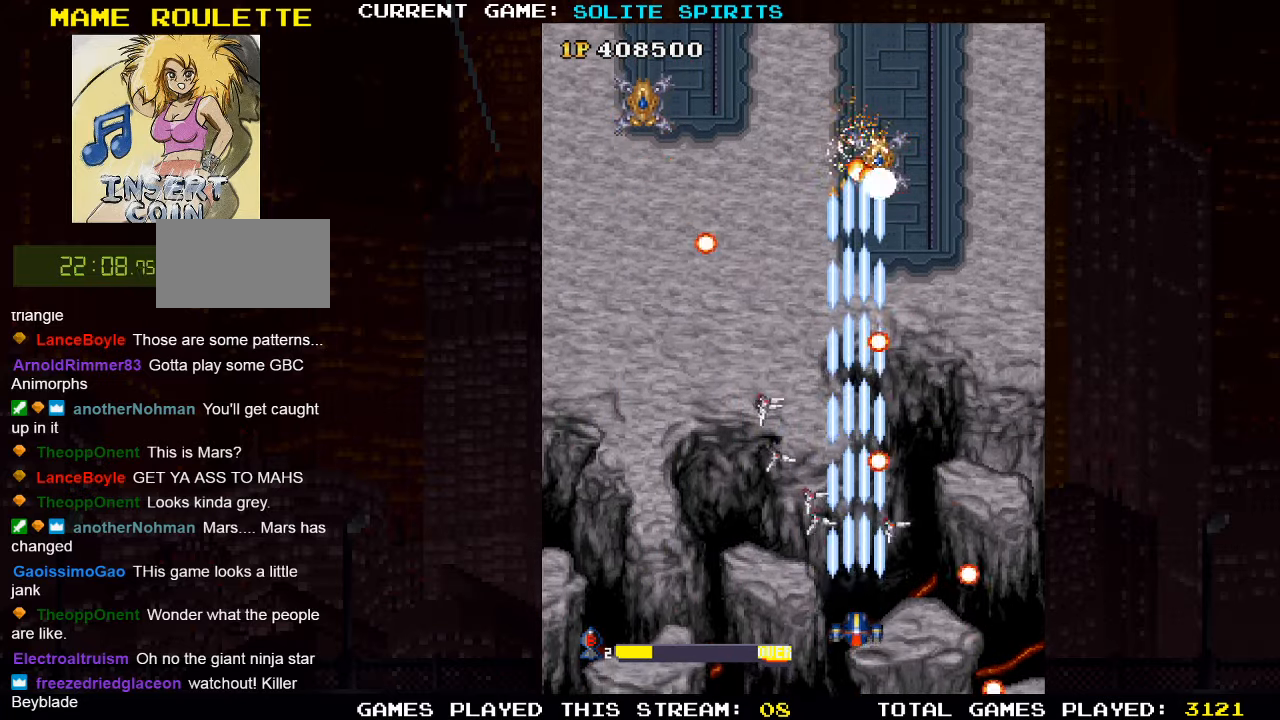
{"dt_ms": 500, "buttons": [], "left_stick": "left", "events": [[33, "SQUARE", "up"], [83, "SQUARE", "down"], [83, "left_stick", "left"], [167, "SQUARE", "up"], [200, "SQUARE", "down"], [267, "SQUARE", "up"], [317, "SQUARE", "down"], [400, "SQUARE", "up"], [433, "SQUARE", "down"], [500, "SQUARE", "up"]]}
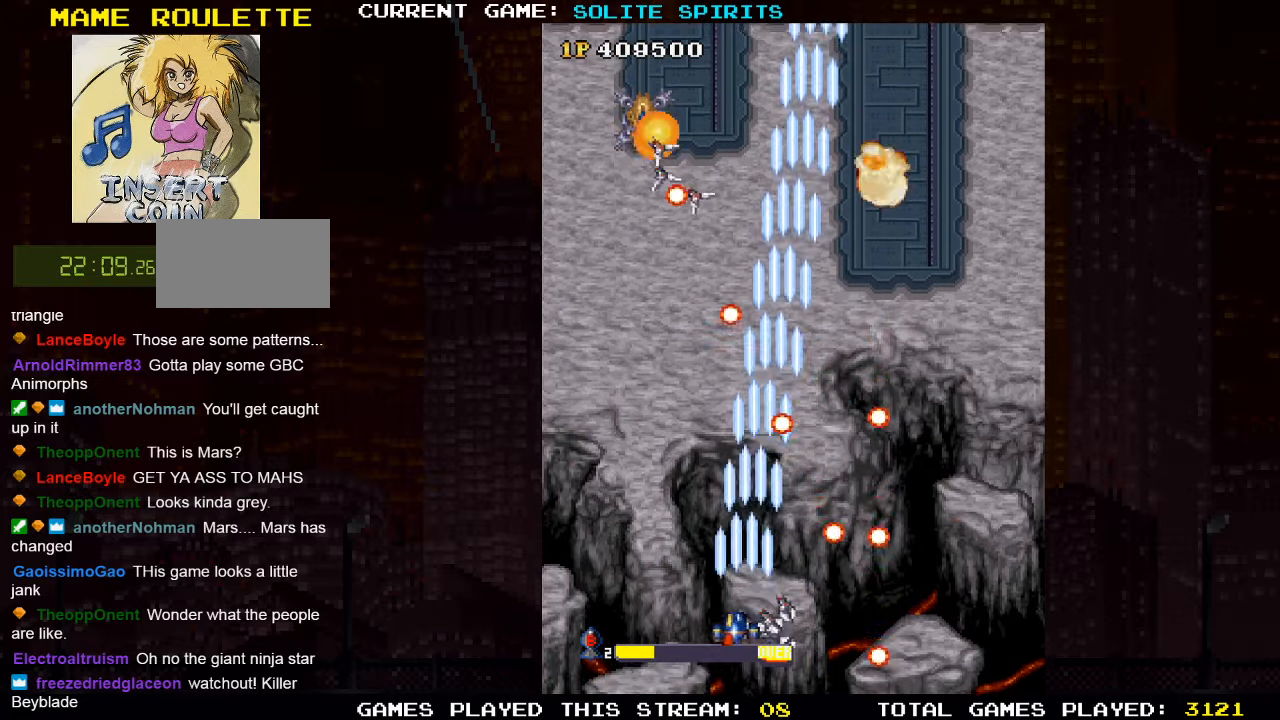
{"dt_ms": 500, "buttons": ["SQUARE"], "left_stick": "center", "events": [[33, "SQUARE", "down"], [117, "SQUARE", "up"], [167, "SQUARE", "down"], [200, "left_stick", "center"], [233, "SQUARE", "up"], [267, "SQUARE", "down"], [333, "SQUARE", "up"], [367, "SQUARE", "down"], [400, "left_stick", "left"], [433, "SQUARE", "up"], [483, "SQUARE", "down"], [500, "left_stick", "center"]]}
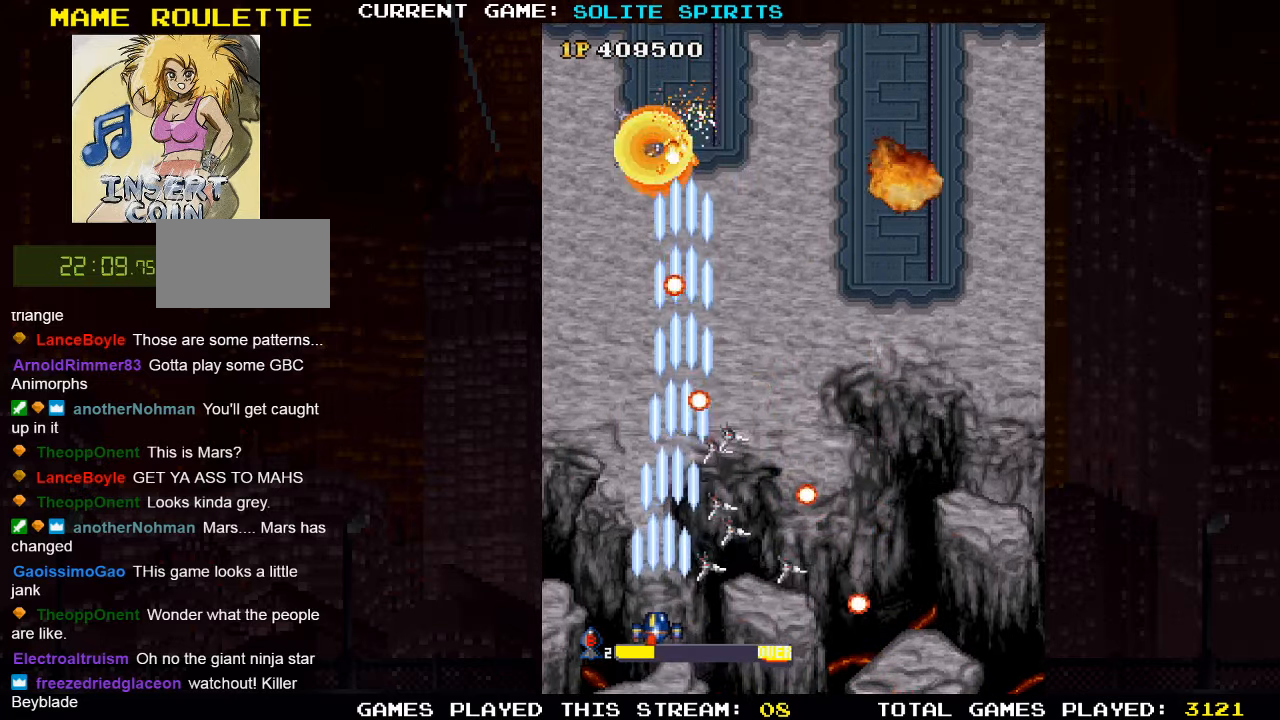
{"dt_ms": 500, "buttons": ["SQUARE"], "left_stick": "center", "events": [[33, "SQUARE", "up"], [83, "SQUARE", "down"], [133, "left_stick", "left"], [150, "SQUARE", "up"], [200, "SQUARE", "down"], [200, "left_stick", "center"], [267, "SQUARE", "up"], [300, "SQUARE", "down"], [367, "SQUARE", "up"], [417, "SQUARE", "down"], [483, "SQUARE", "up"], [500, "SQUARE", "down"]]}
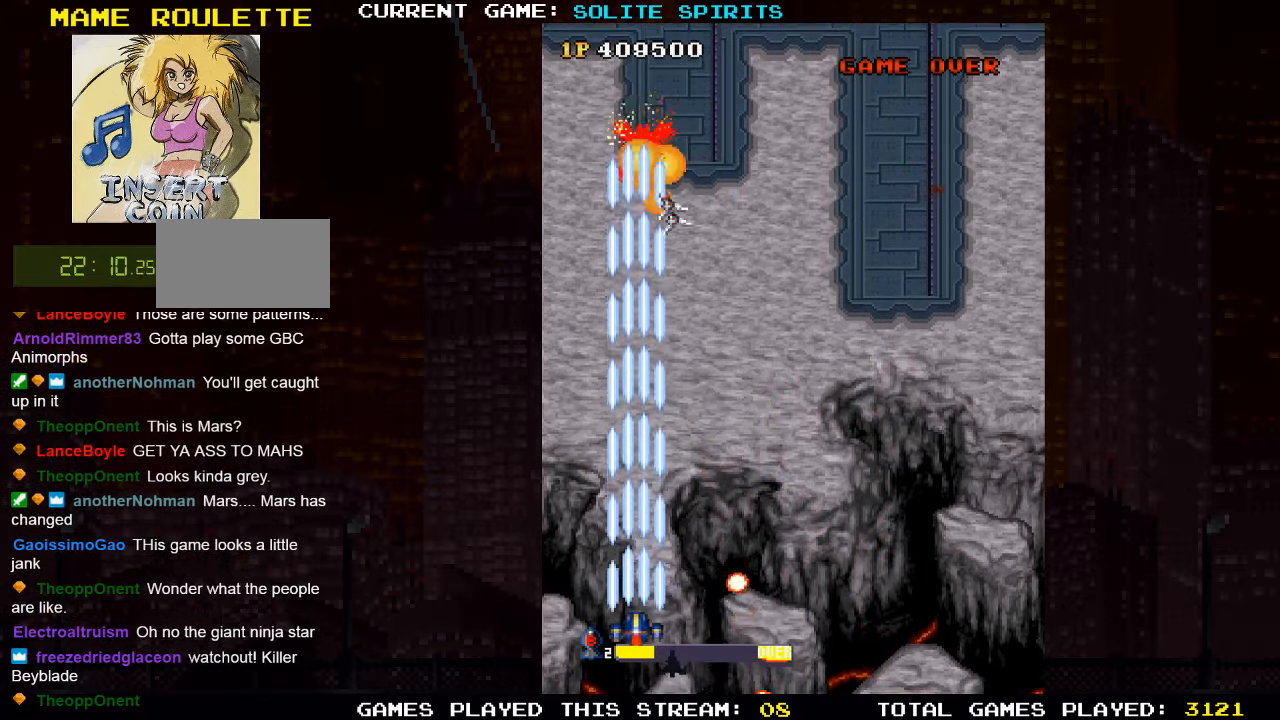
{"dt_ms": 1000, "buttons": ["SQUARE"], "left_stick": "right"}
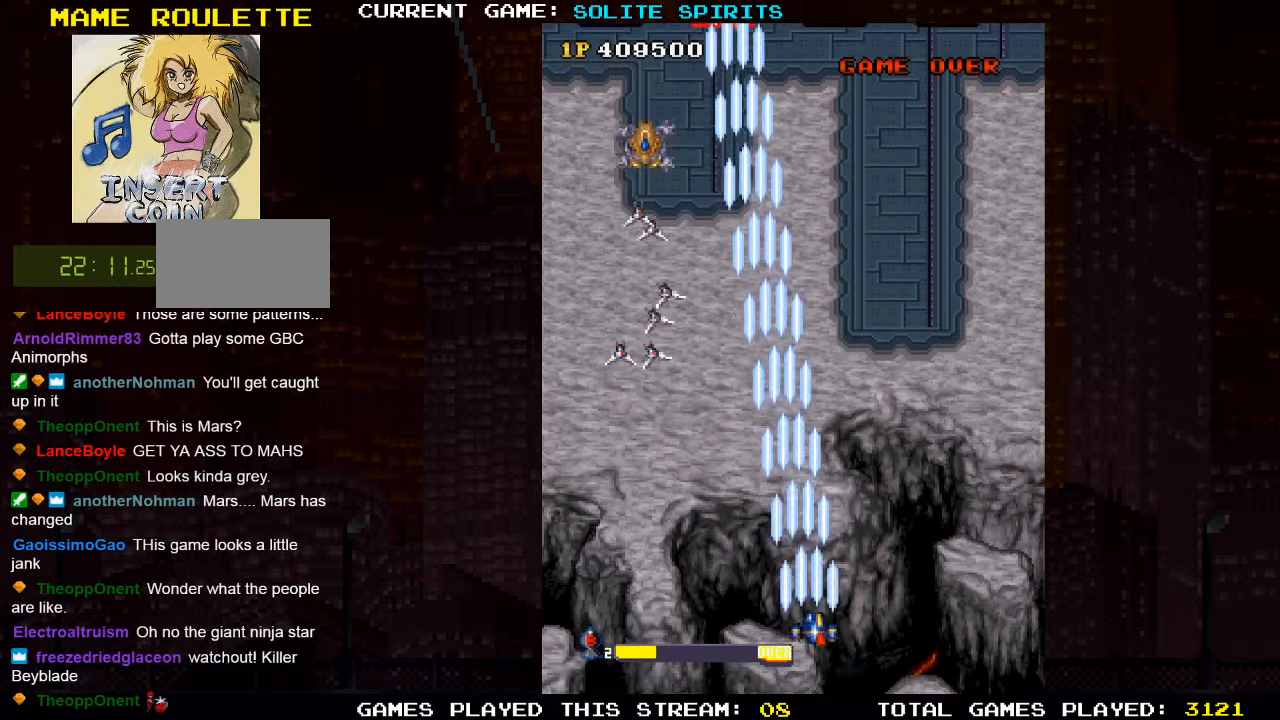
{"dt_ms": 500, "buttons": ["SQUARE"], "left_stick": "left", "events": [[50, "SQUARE", "up"], [67, "left_stick", "center"], [100, "SQUARE", "down"], [117, "left_stick", "left"], [167, "SQUARE", "up"], [217, "SQUARE", "down"], [267, "SQUARE", "up"], [334, "SQUARE", "down"], [400, "SQUARE", "up"], [467, "SQUARE", "down"]]}